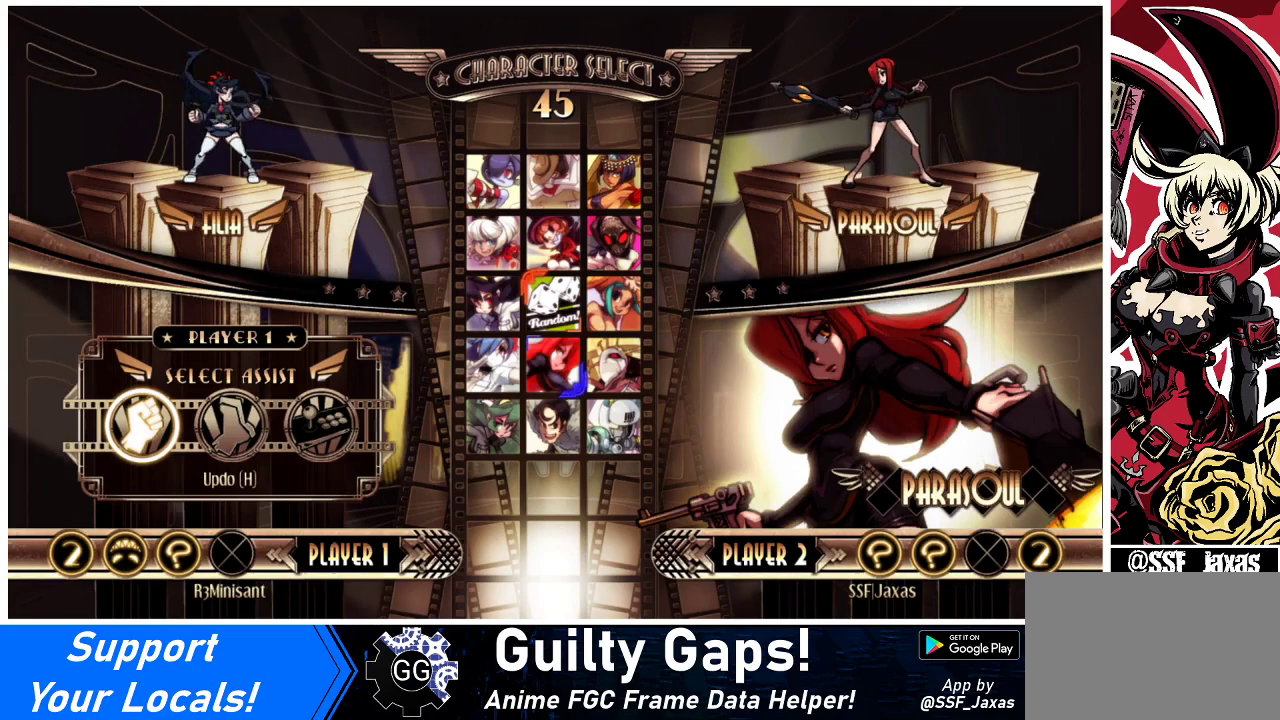
Gameplay with a controller (arcade stick); each line is a JSON object with the inputs held at the frame after it. "events" lists button and stick changes between this image and that frame as [ms after this image, input, new state], when the widget could be followed in between. Not read: L3 R3.
{"buttons": [], "events": []}
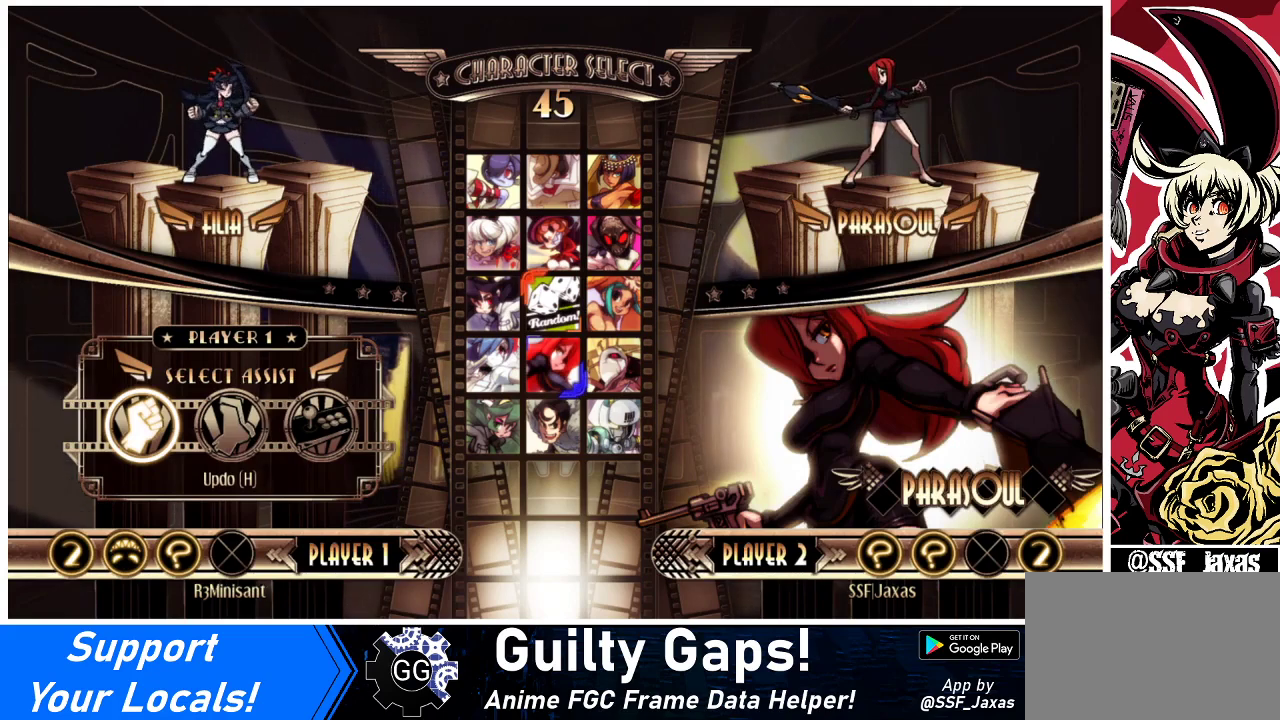
{"buttons": [], "events": []}
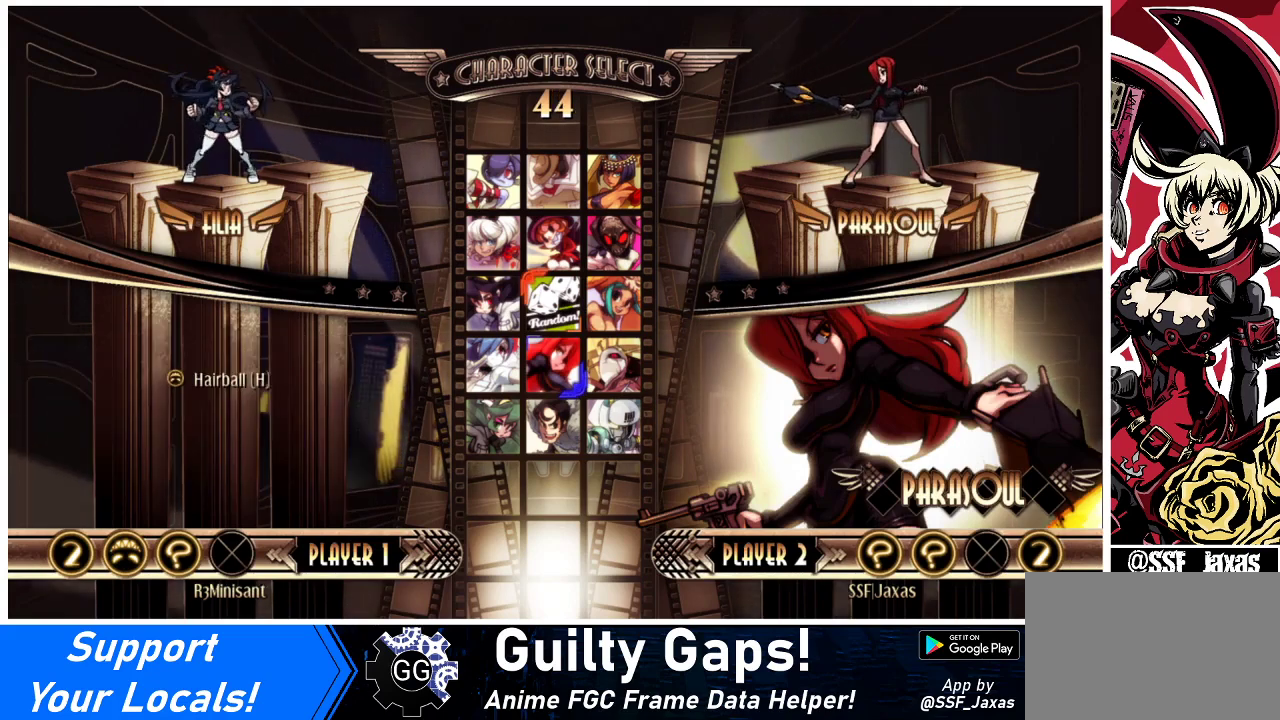
{"buttons": ["R1"], "events": [[433, "R1", "down"]]}
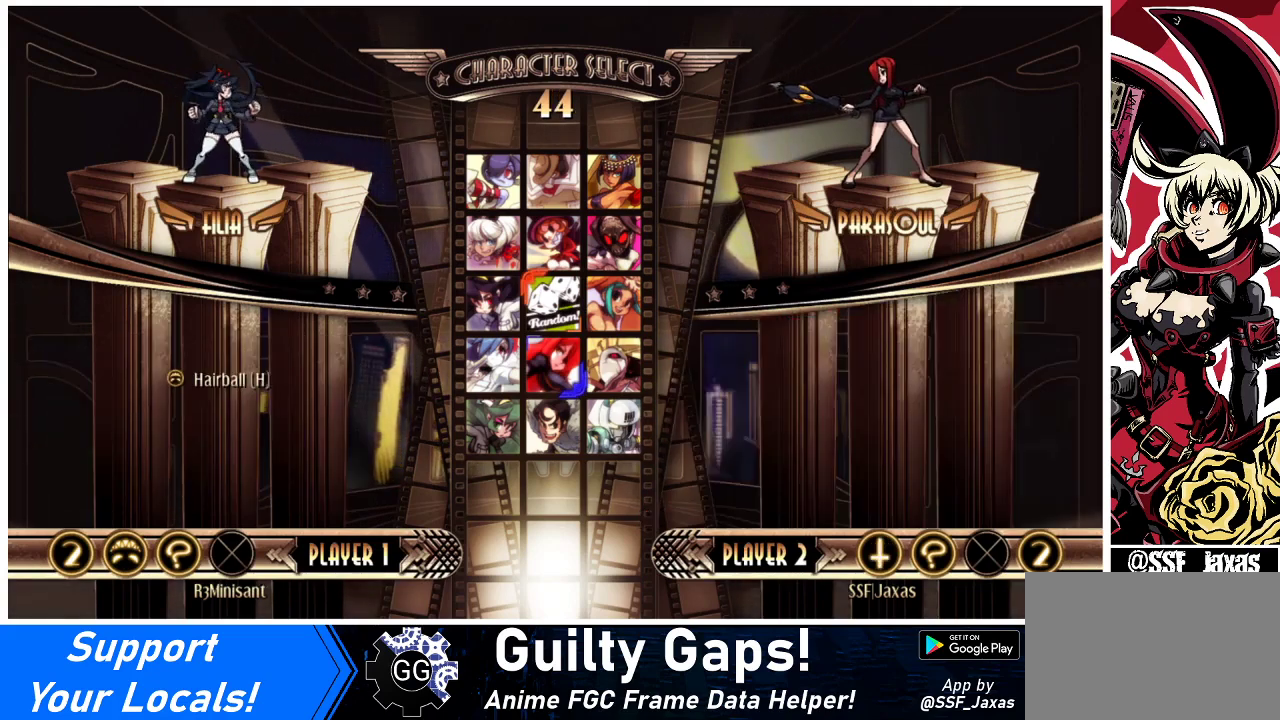
{"buttons": [], "events": [[33, "R1", "up"]]}
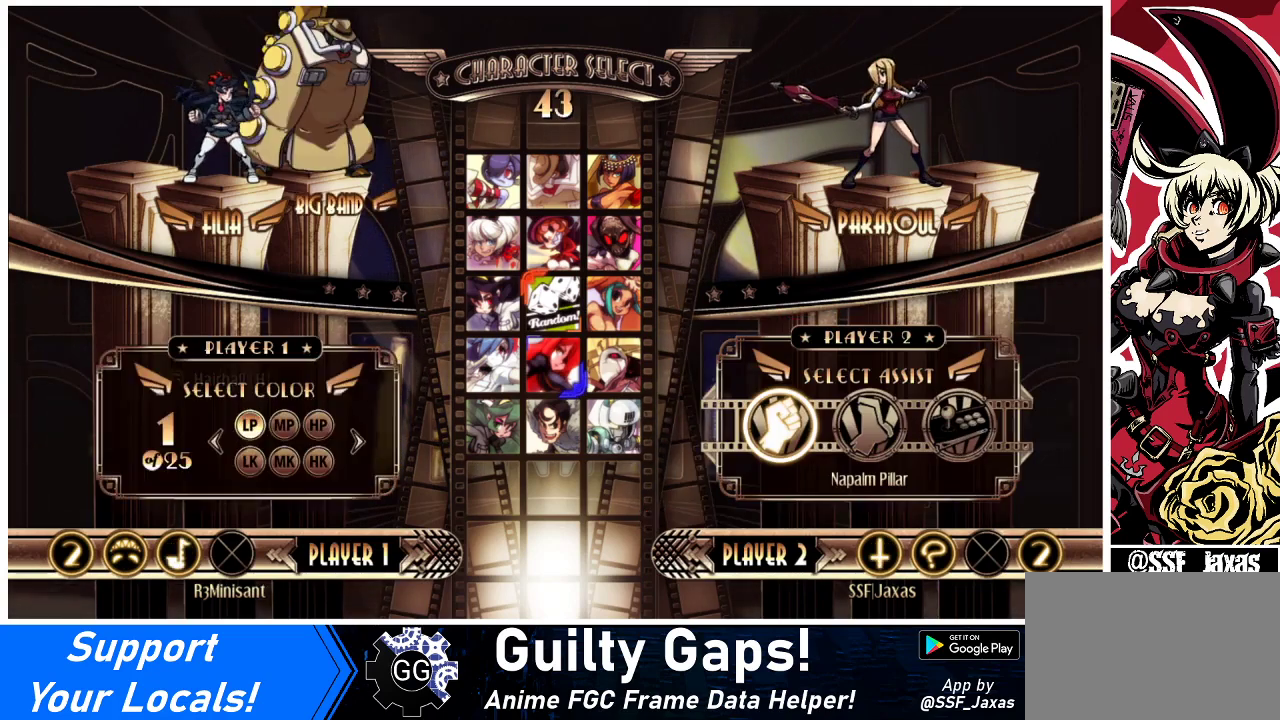
{"buttons": [], "events": [[433, "CROSS", "down"], [500, "CROSS", "up"]]}
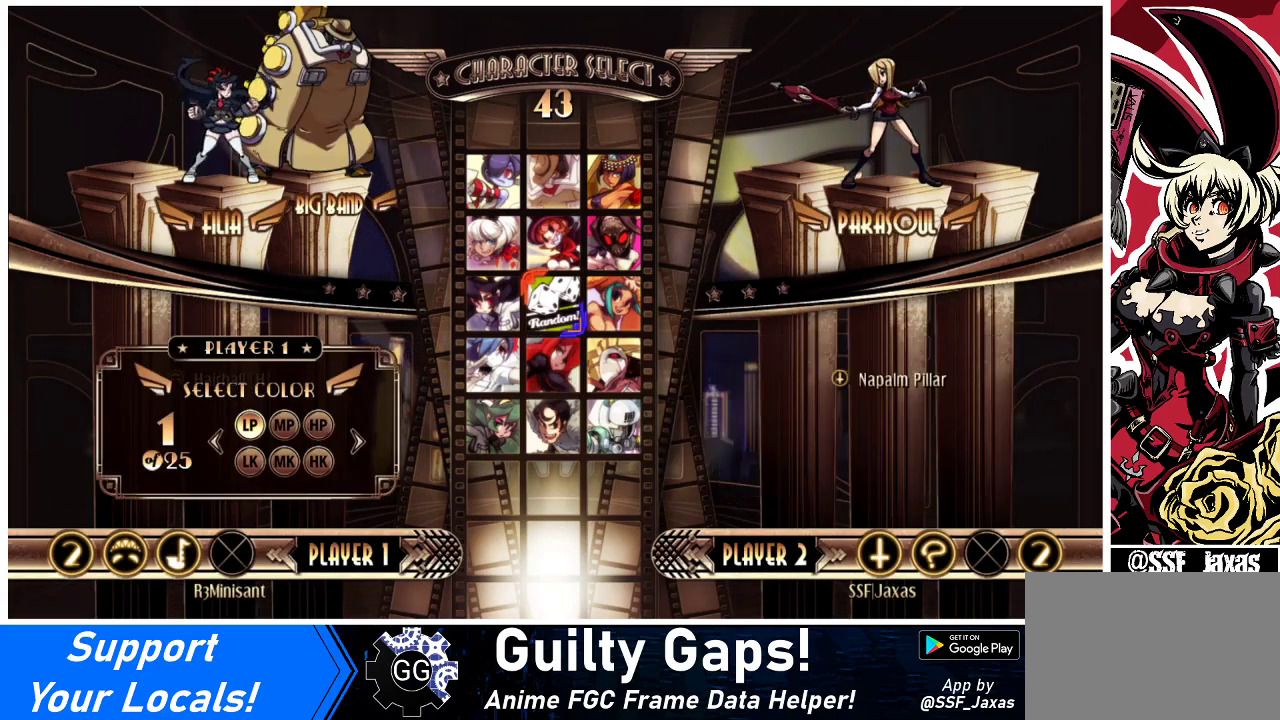
{"buttons": [], "events": []}
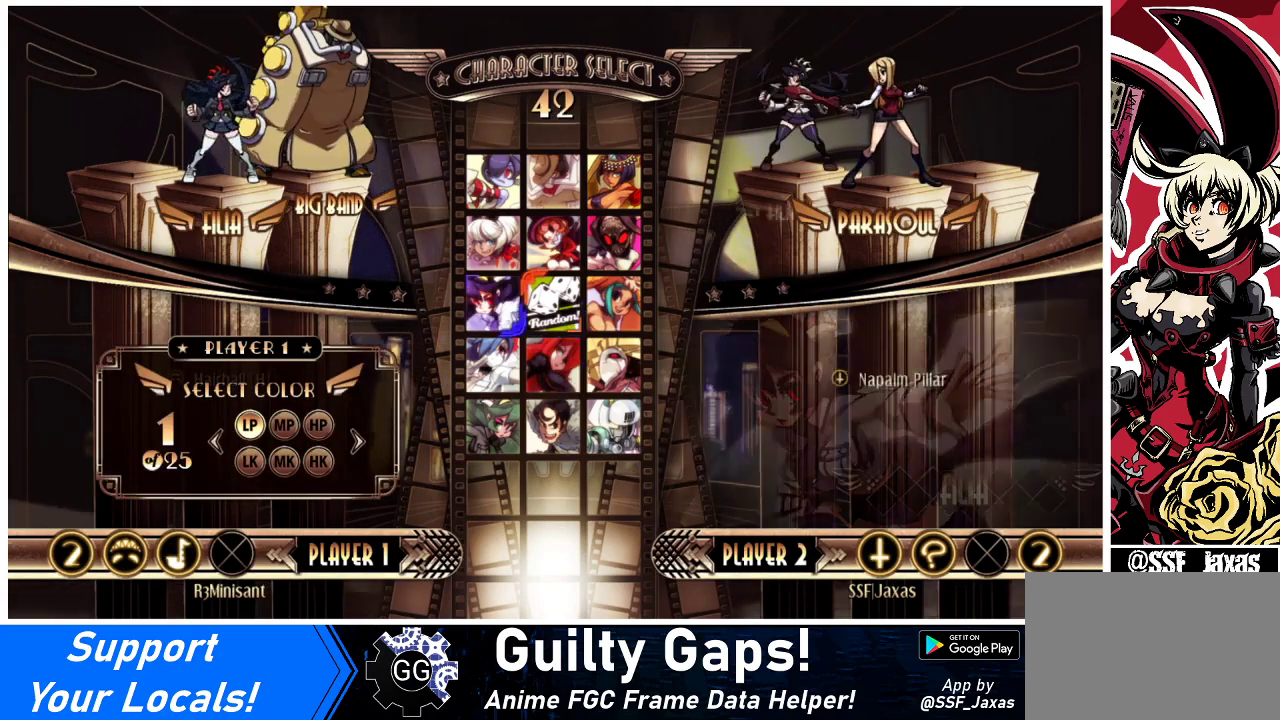
{"buttons": [], "events": [[33, "DPAD_LEFT", "down"], [67, "DPAD_LEFT", "up"], [300, "DPAD_DOWN", "down"], [367, "DPAD_DOWN", "up"]]}
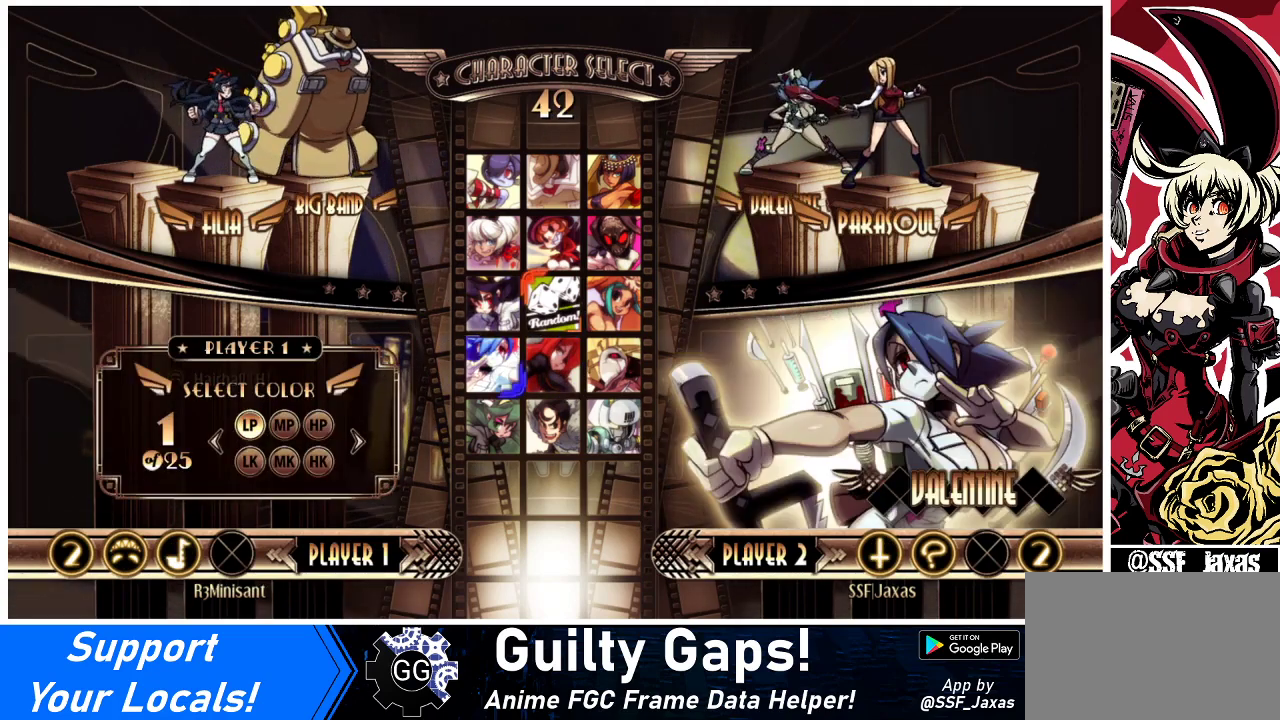
{"buttons": [], "events": [[400, "SQUARE", "down"], [400, "TRIANGLE", "down"], [433, "SQUARE", "up"], [433, "TRIANGLE", "up"]]}
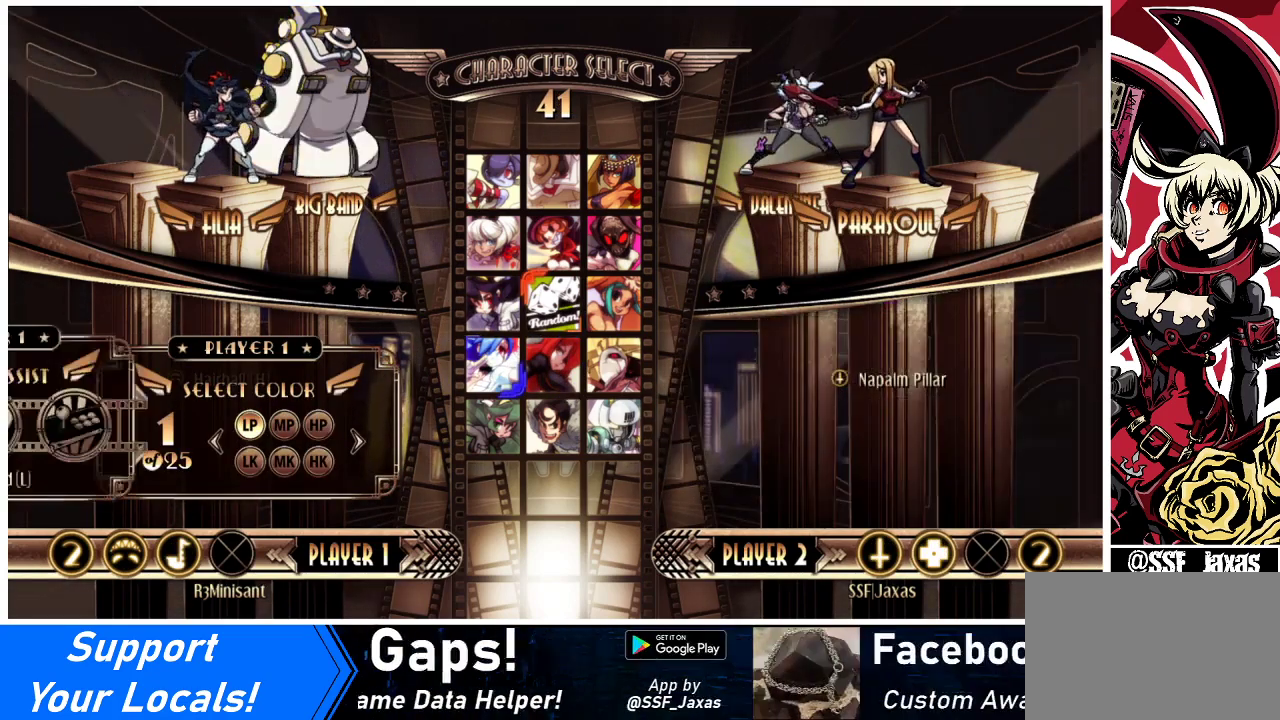
{"buttons": [], "events": []}
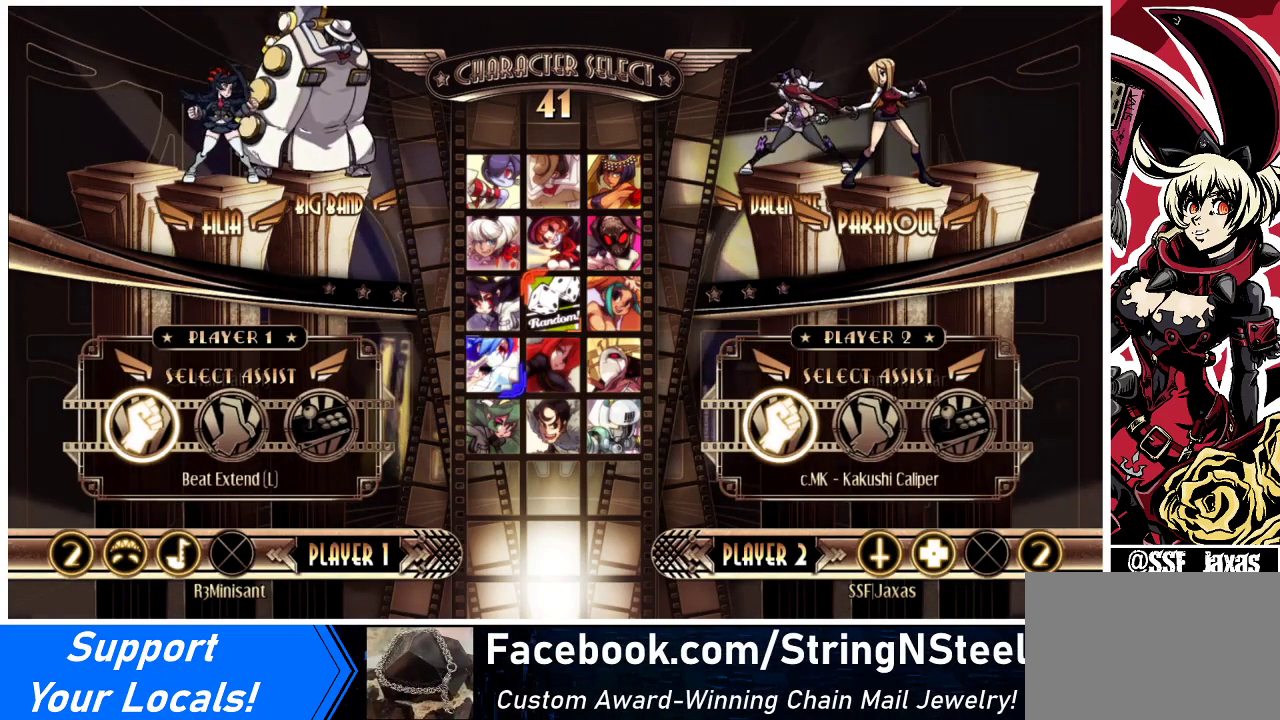
{"buttons": ["DPAD_RIGHT"], "events": [[467, "DPAD_RIGHT", "down"]]}
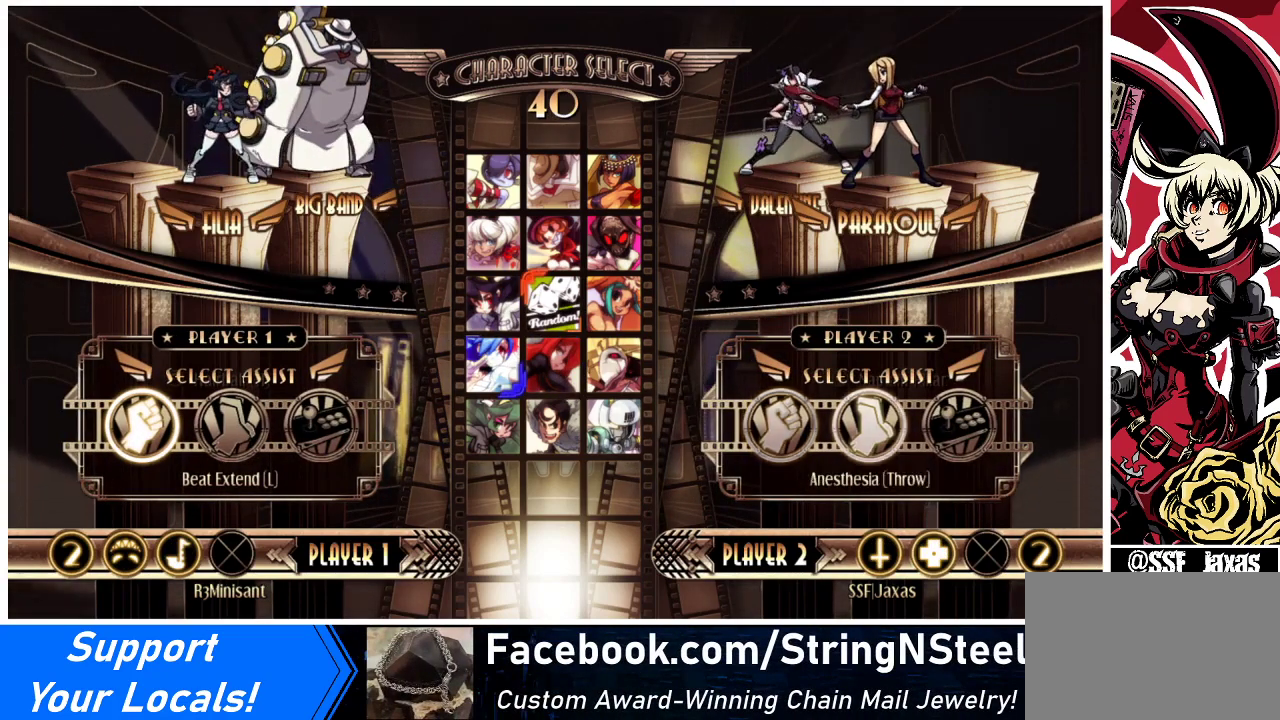
{"buttons": ["DPAD_DOWN", "DPAD_LEFT"], "events": [[33, "DPAD_RIGHT", "up"], [100, "DPAD_RIGHT", "down"], [167, "DPAD_RIGHT", "up"], [200, "CROSS", "down"], [267, "CROSS", "up"], [467, "DPAD_DOWN", "down"], [500, "DPAD_LEFT", "down"]]}
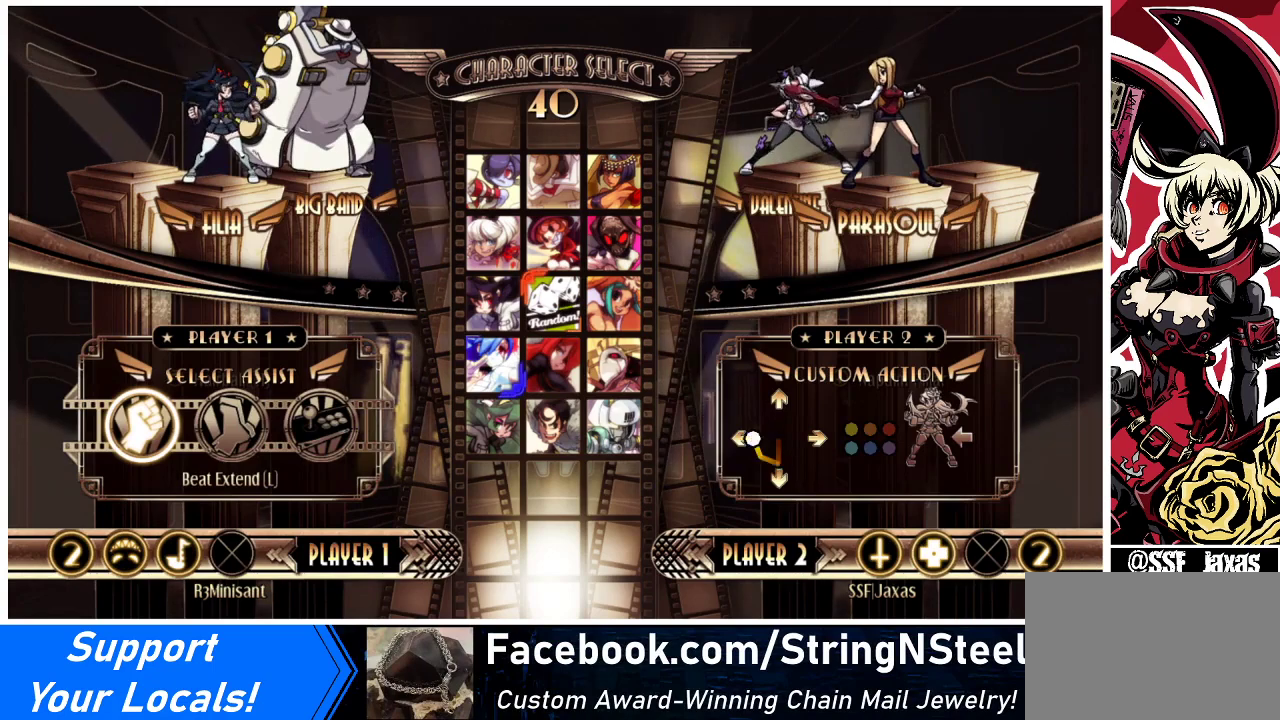
{"buttons": ["CROSS"], "events": [[33, "DPAD_DOWN", "up"], [67, "DPAD_LEFT", "up"], [100, "R2", "down"], [133, "R2", "up"], [500, "CROSS", "down"]]}
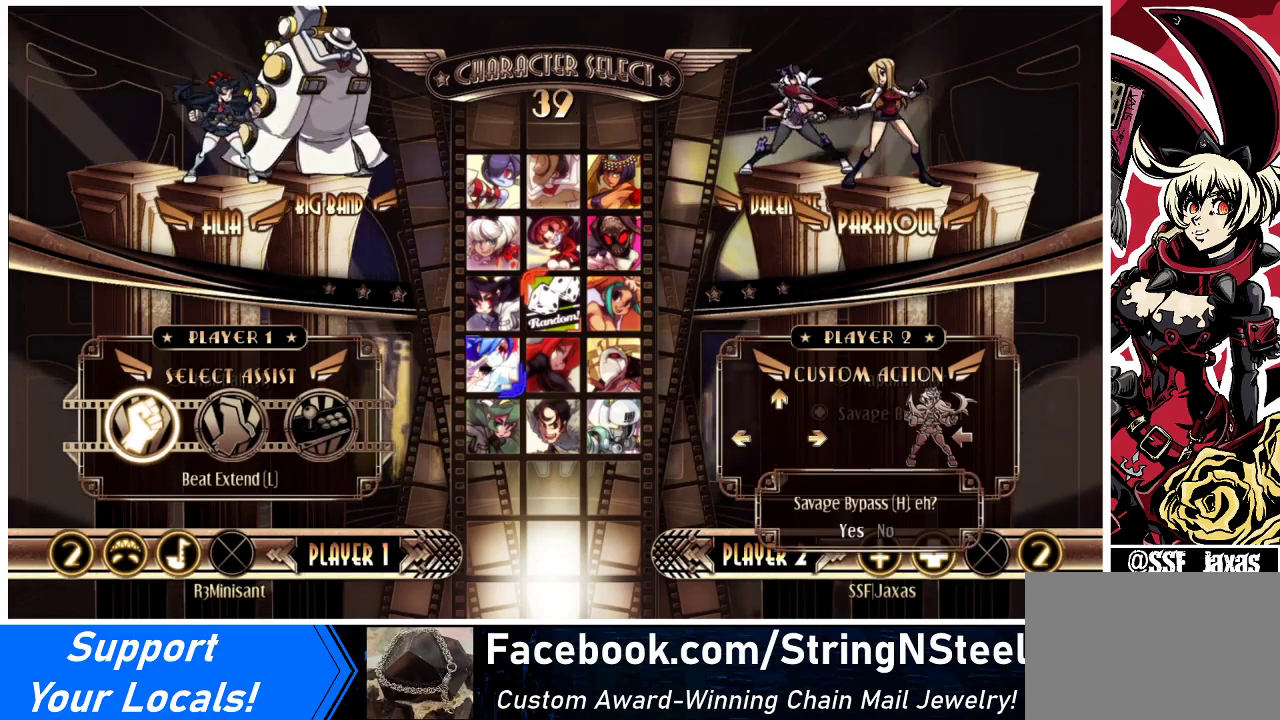
{"buttons": [], "events": [[100, "CROSS", "up"]]}
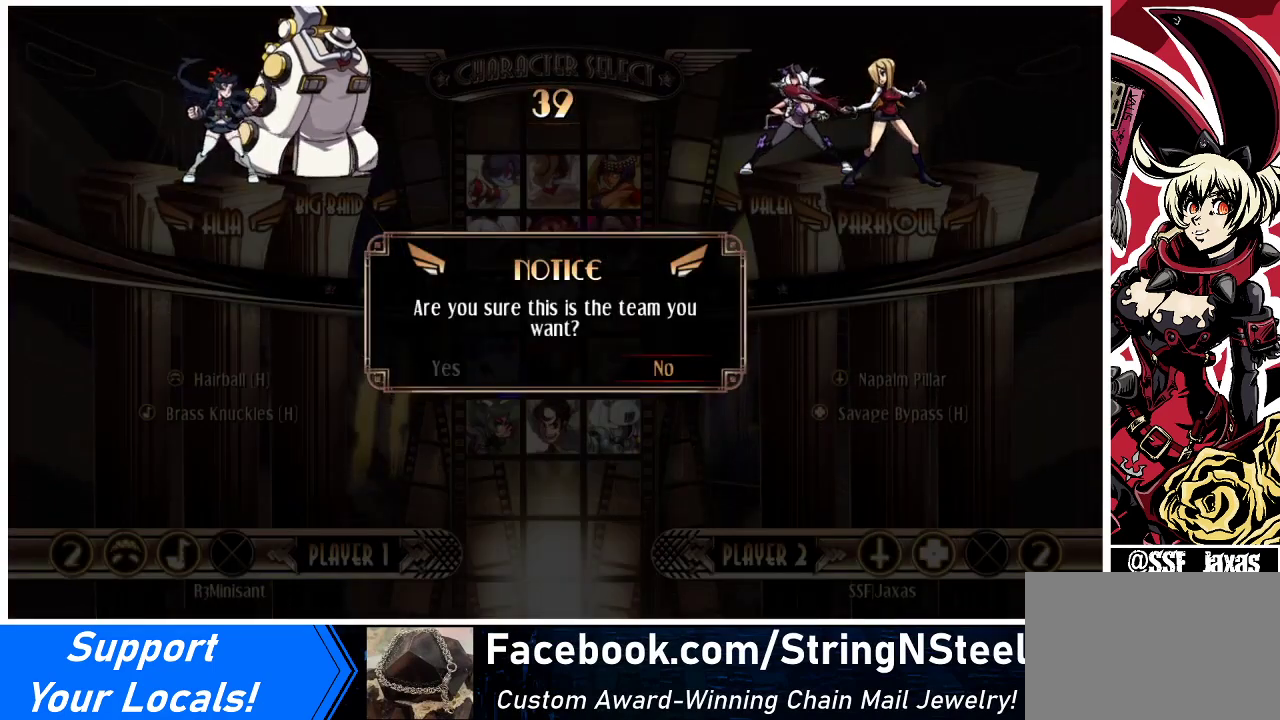
{"buttons": [], "events": []}
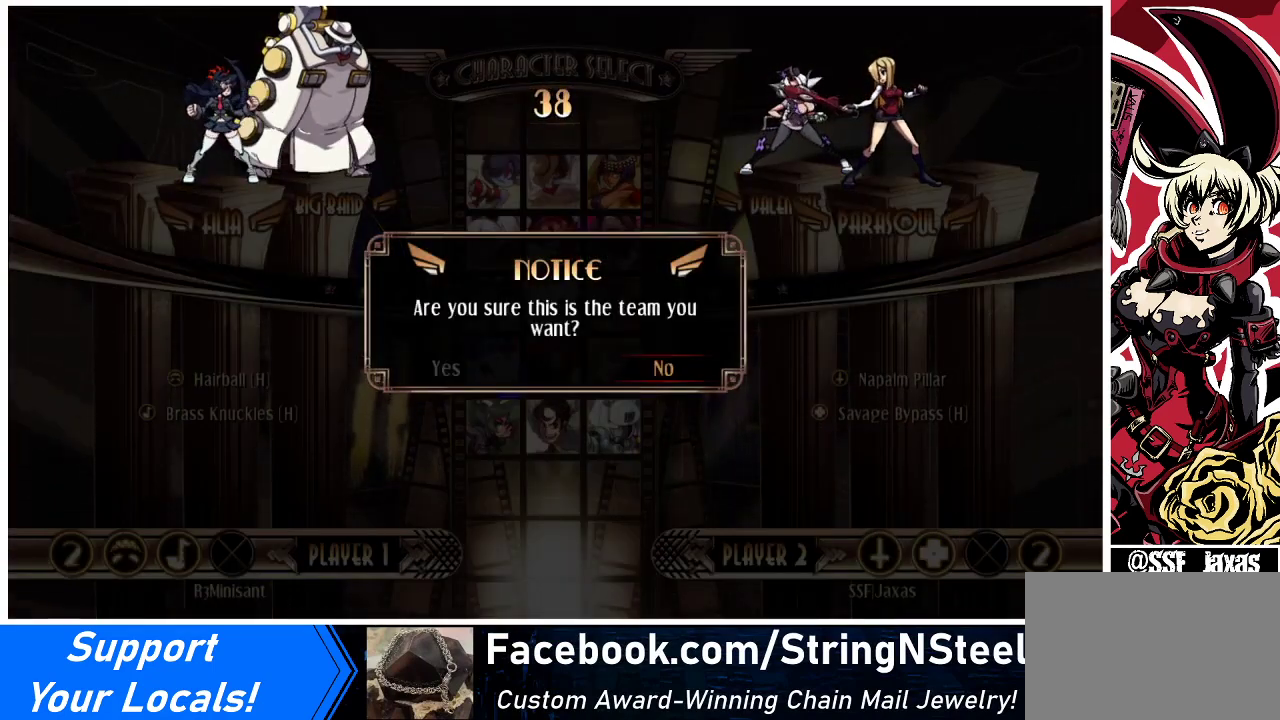
{"buttons": [], "events": [[33, "DPAD_LEFT", "down"], [133, "DPAD_LEFT", "up"], [167, "CROSS", "down"], [233, "CROSS", "up"]]}
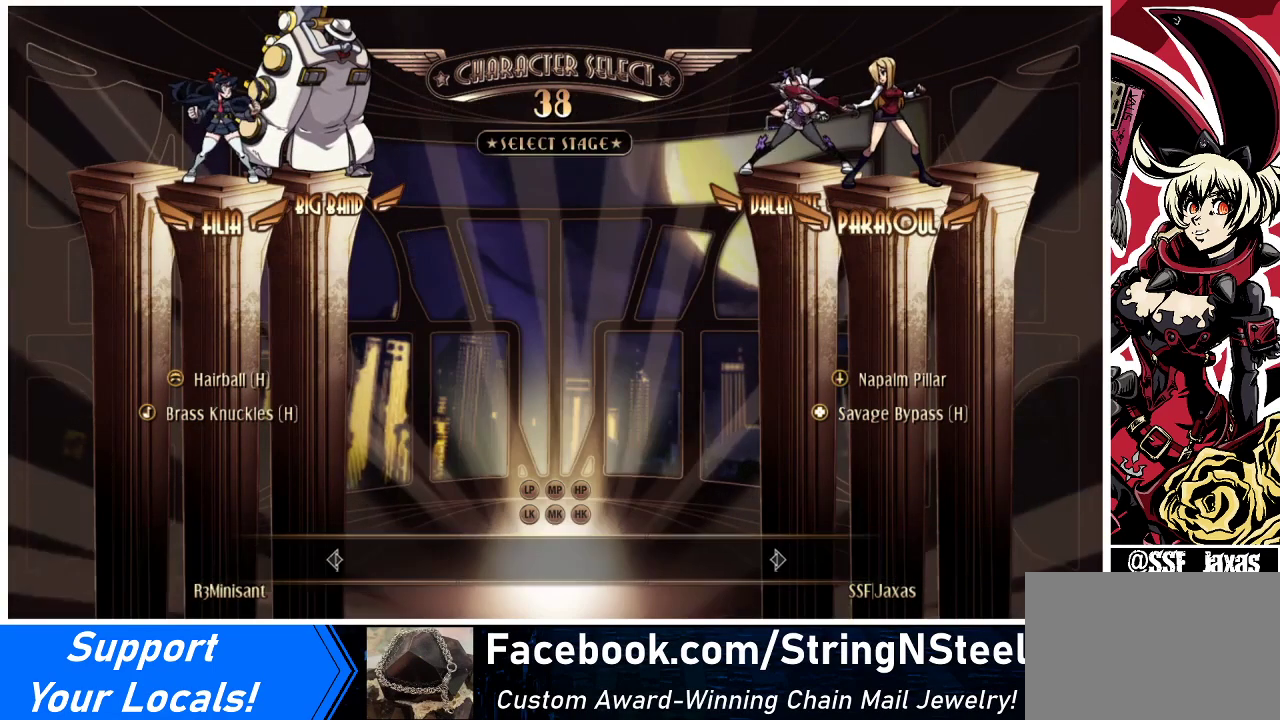
{"buttons": [], "events": []}
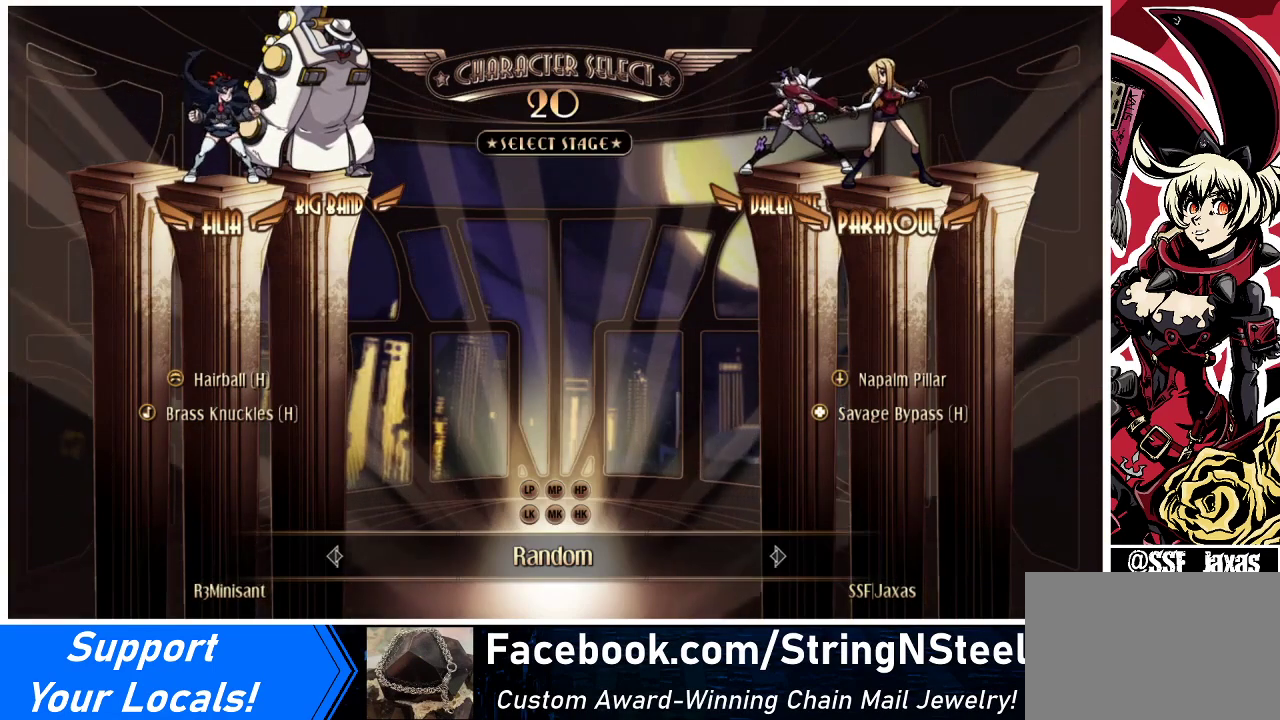
{"buttons": [], "events": []}
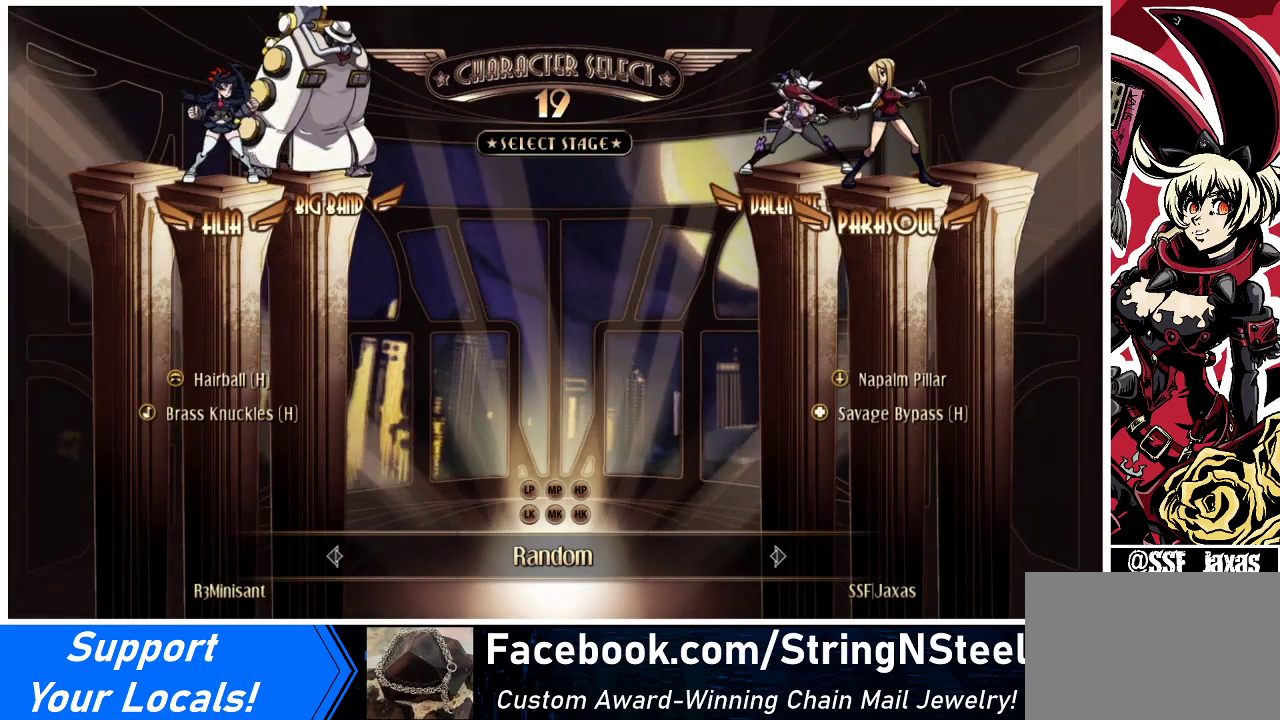
{"buttons": [], "events": [[133, "CIRCLE", "down"], [133, "CROSS", "down"], [267, "CIRCLE", "up"], [300, "CROSS", "up"]]}